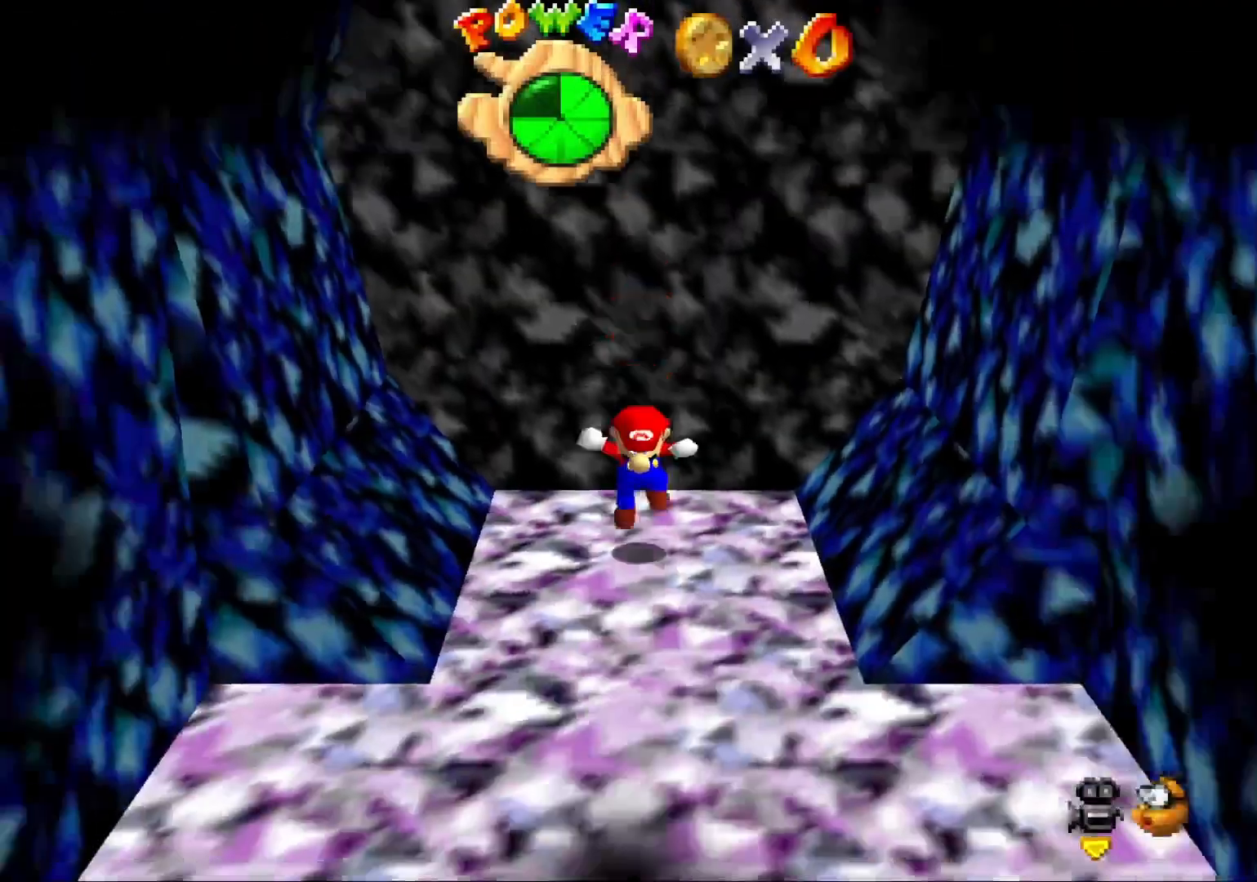
Gameplay with a controller (PlayStation layout); each line is a JSON object with the inputs held at the frame after it. "events" lists button and stick changes between this image and that frame as [ms after this image, input, new state], when the widget could be followed in between.
{"buttons": [], "left_stick": "down", "right_stick": "center", "events": [[300, "left_stick", "down"]]}
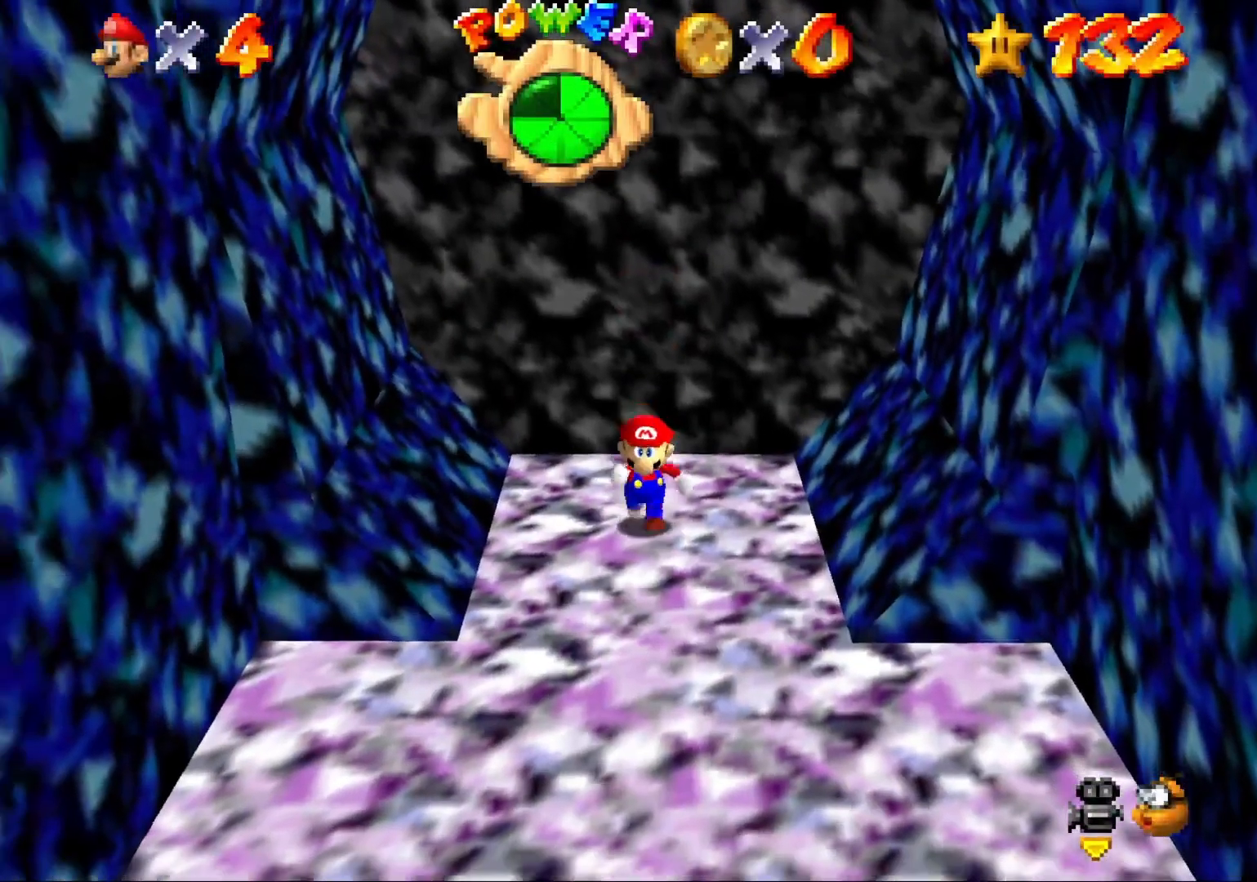
{"buttons": ["CROSS", "L2"], "left_stick": "down", "right_stick": "center", "events": [[400, "L2", "down"], [467, "CROSS", "down"]]}
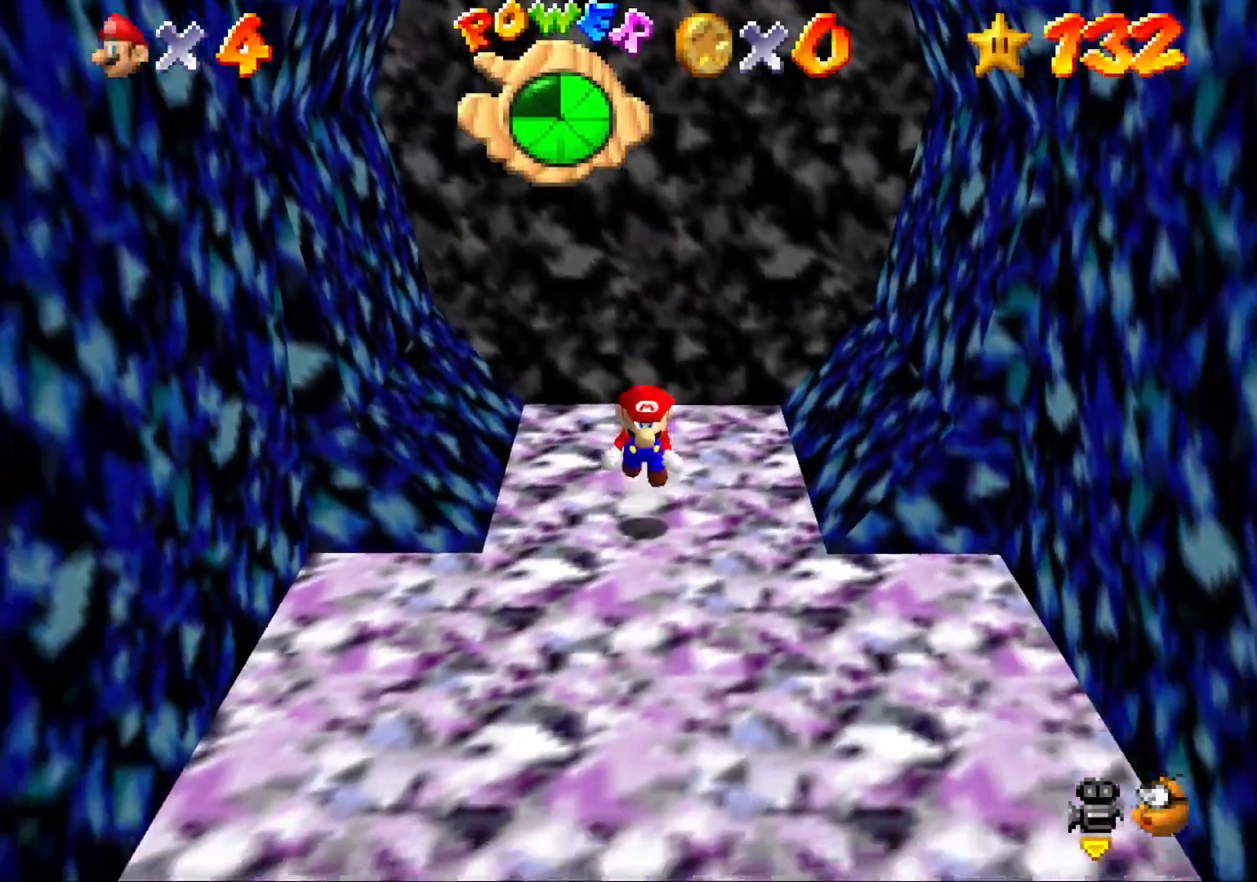
{"buttons": ["L2", "R2"], "left_stick": "down", "right_stick": "down", "events": [[200, "CROSS", "up"], [367, "R2", "down"], [367, "right_stick", "down"]]}
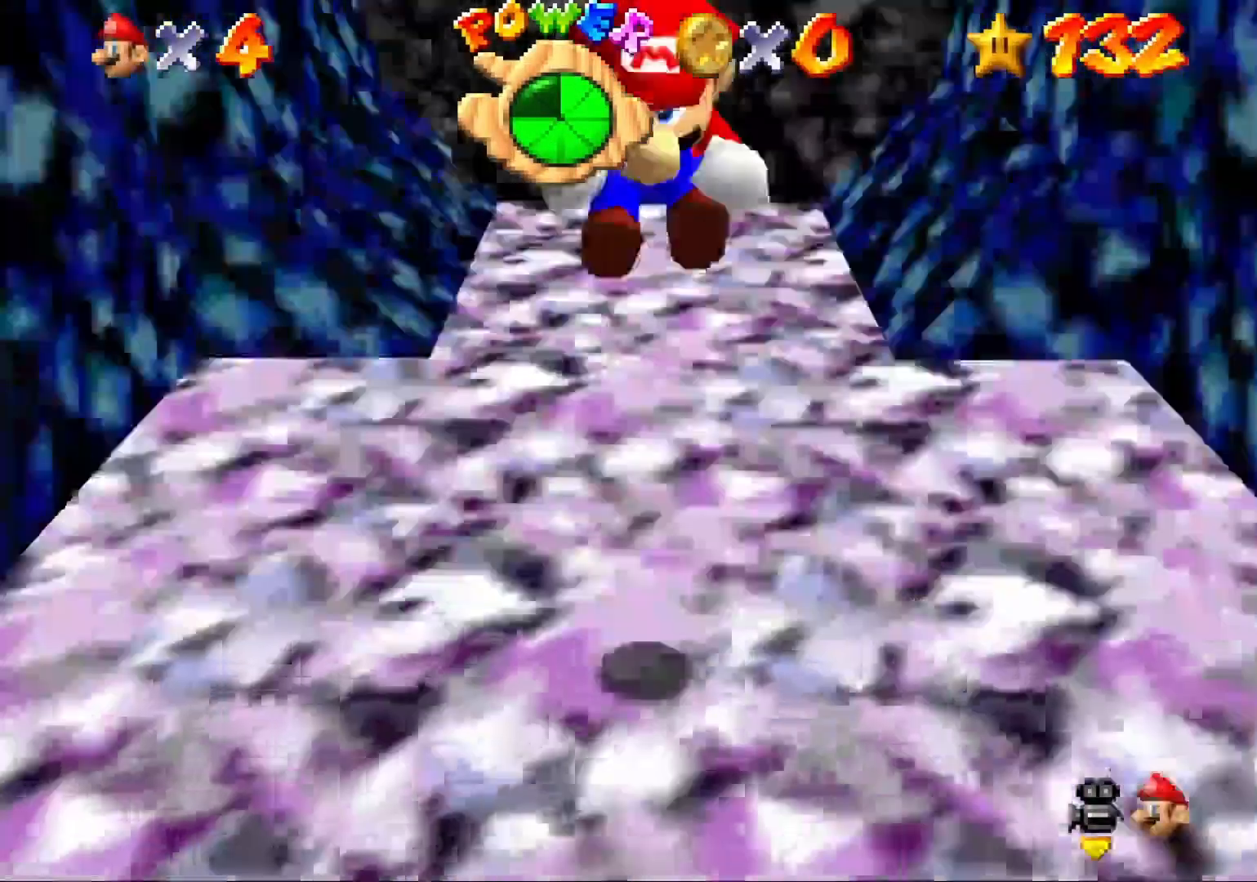
{"buttons": [], "left_stick": "down", "right_stick": "down", "events": [[33, "R2", "up"], [333, "L2", "up"]]}
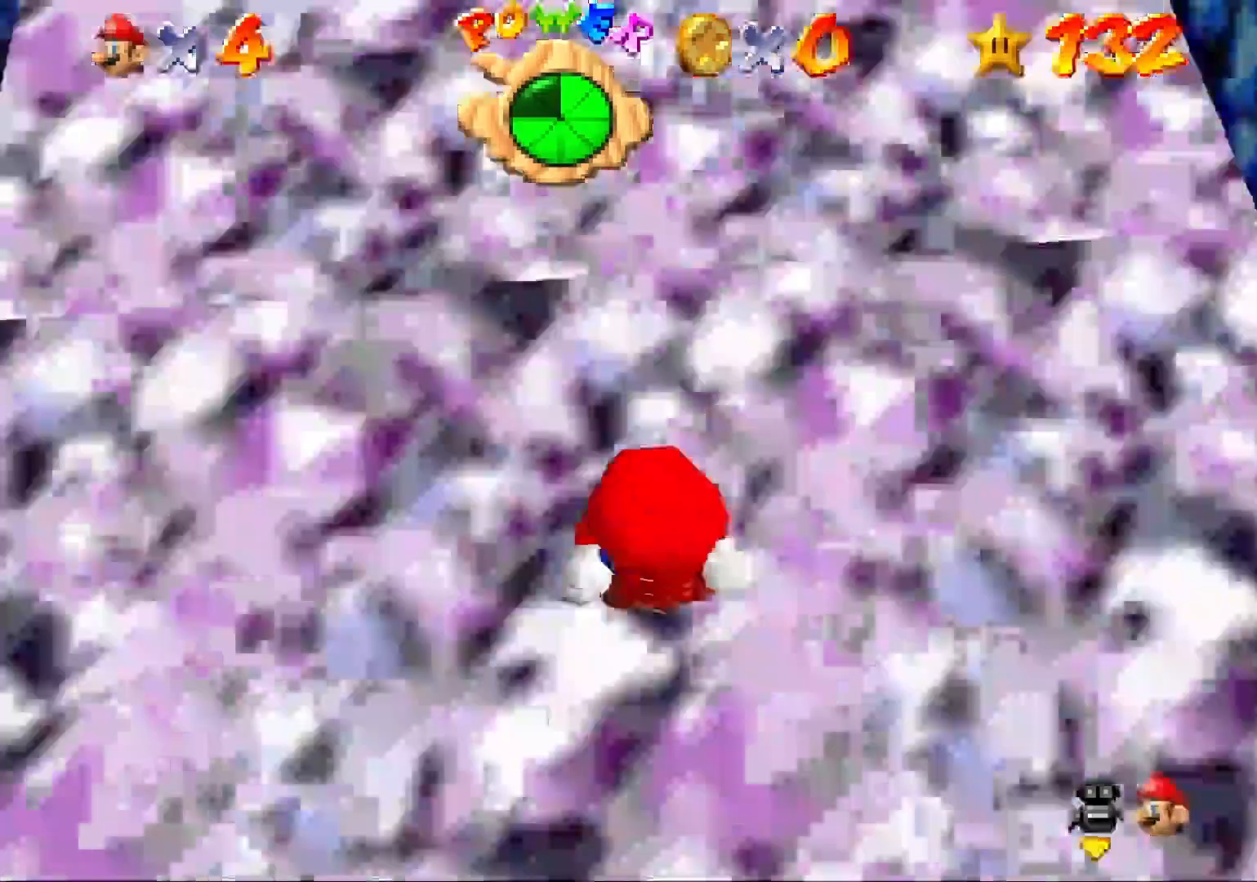
{"buttons": [], "left_stick": "center", "right_stick": "down", "events": [[67, "left_stick", "center"], [167, "L2", "down"], [333, "L2", "up"]]}
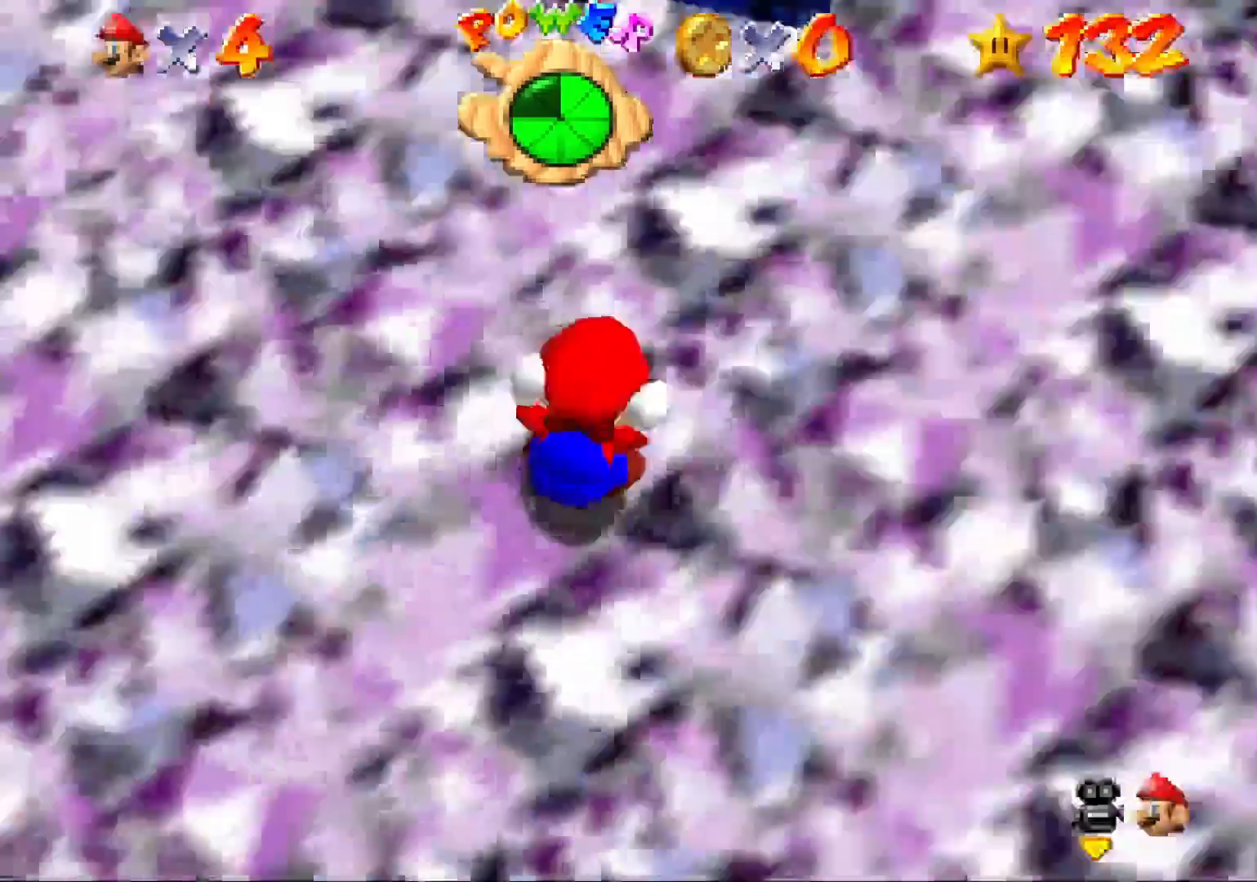
{"buttons": ["CROSS"], "left_stick": "up", "right_stick": "down", "events": [[67, "left_stick", "up-right"], [367, "left_stick", "up"], [500, "CROSS", "down"]]}
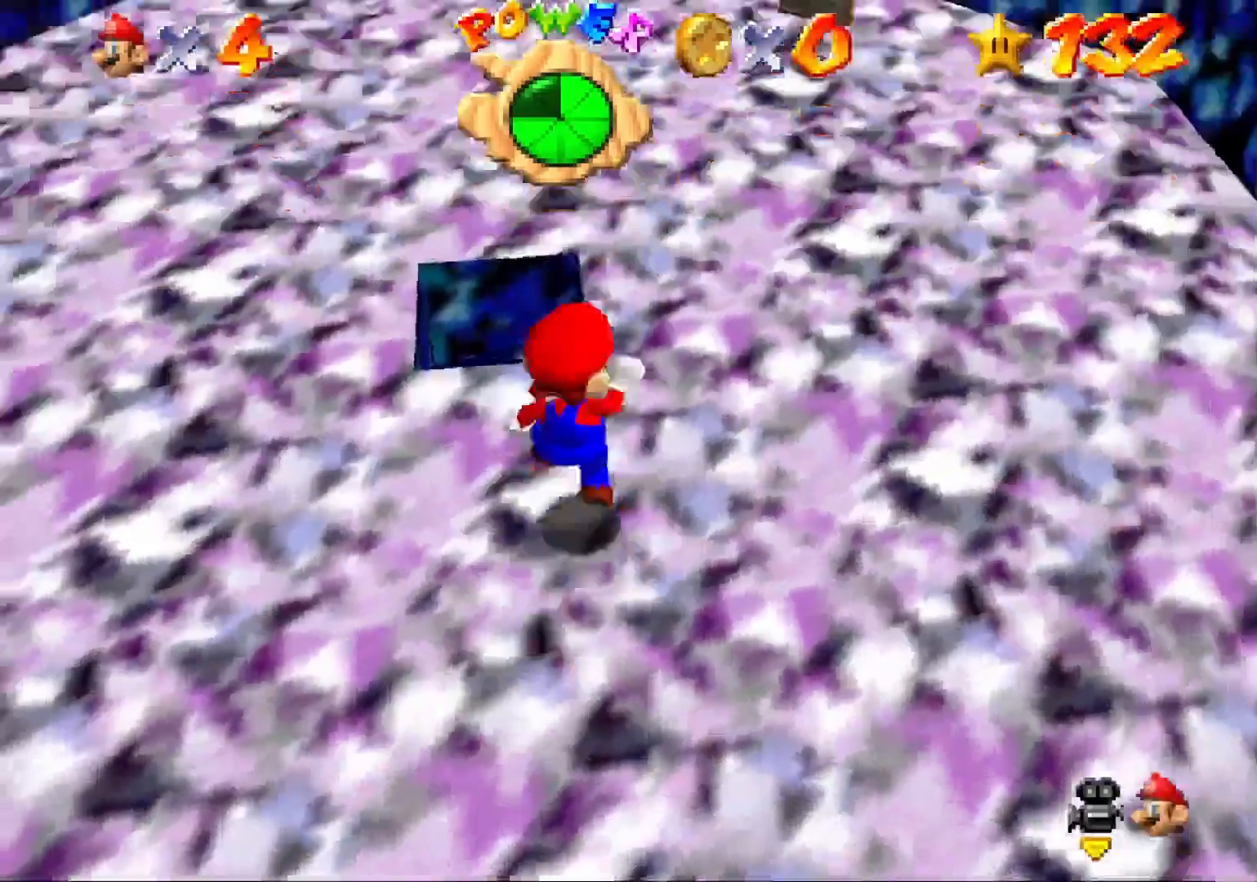
{"buttons": [], "left_stick": "down", "right_stick": "center", "events": [[33, "CIRCLE", "down"], [33, "right_stick", "center"], [133, "CIRCLE", "up"], [133, "CROSS", "up"], [167, "left_stick", "center"], [233, "left_stick", "down"]]}
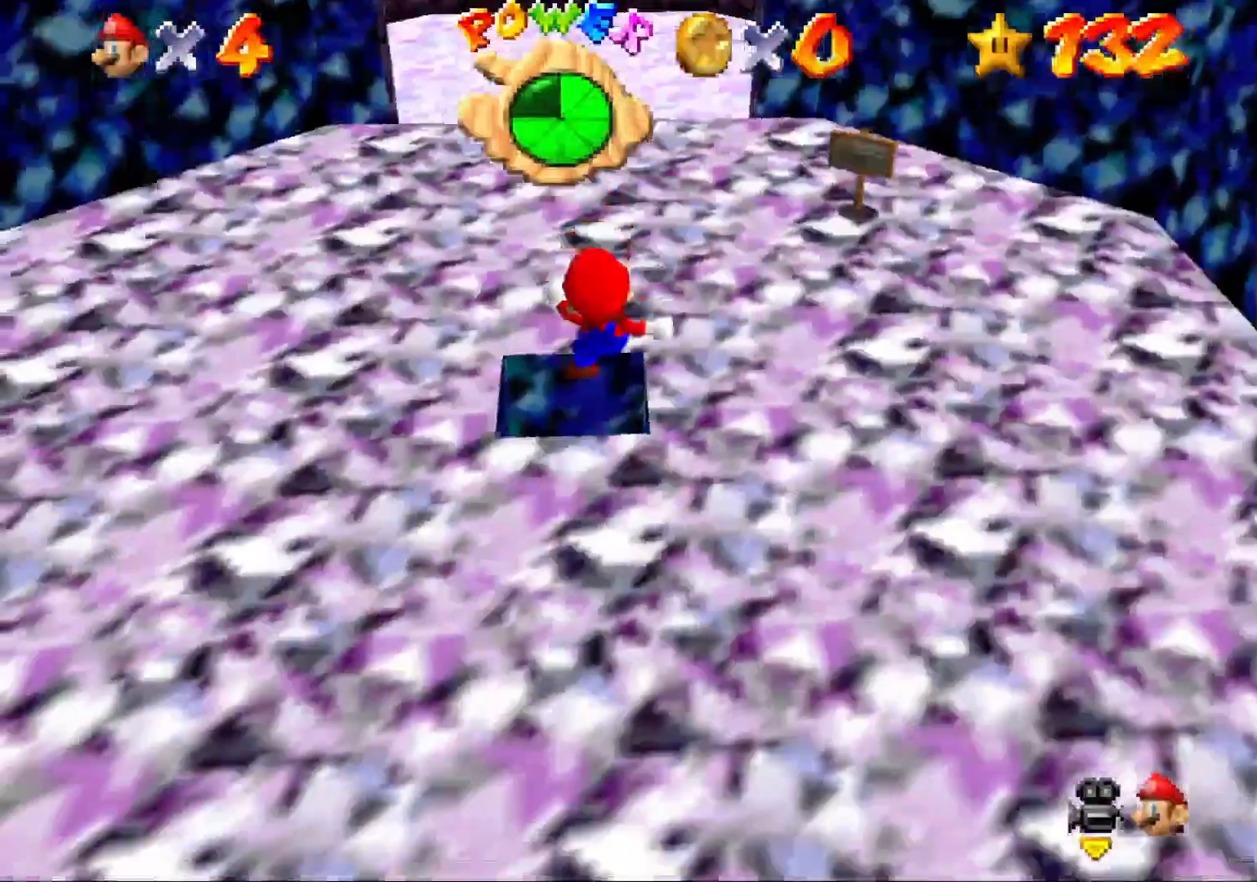
{"buttons": [], "left_stick": "center", "right_stick": "center", "events": [[100, "left_stick", "center"]]}
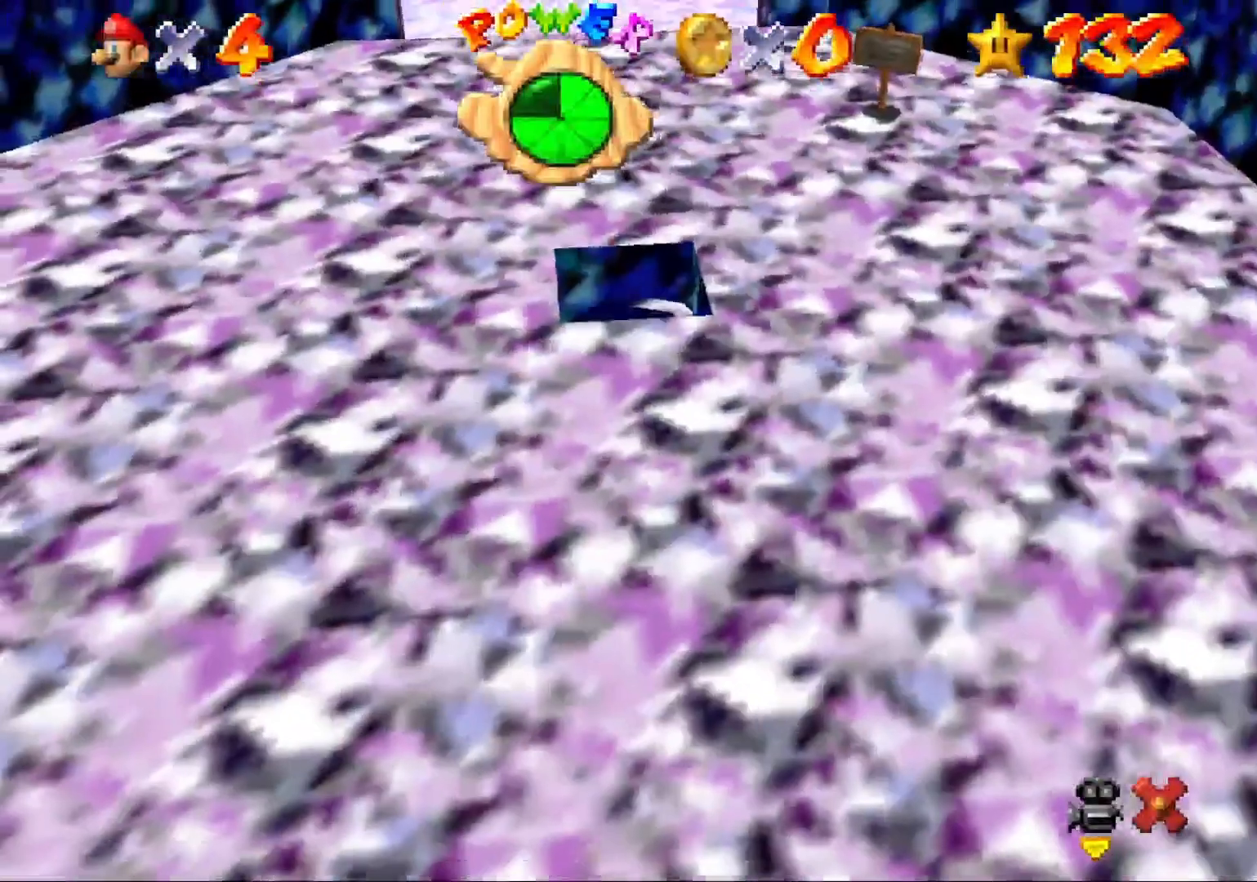
{"buttons": [], "left_stick": "center", "right_stick": "center", "events": []}
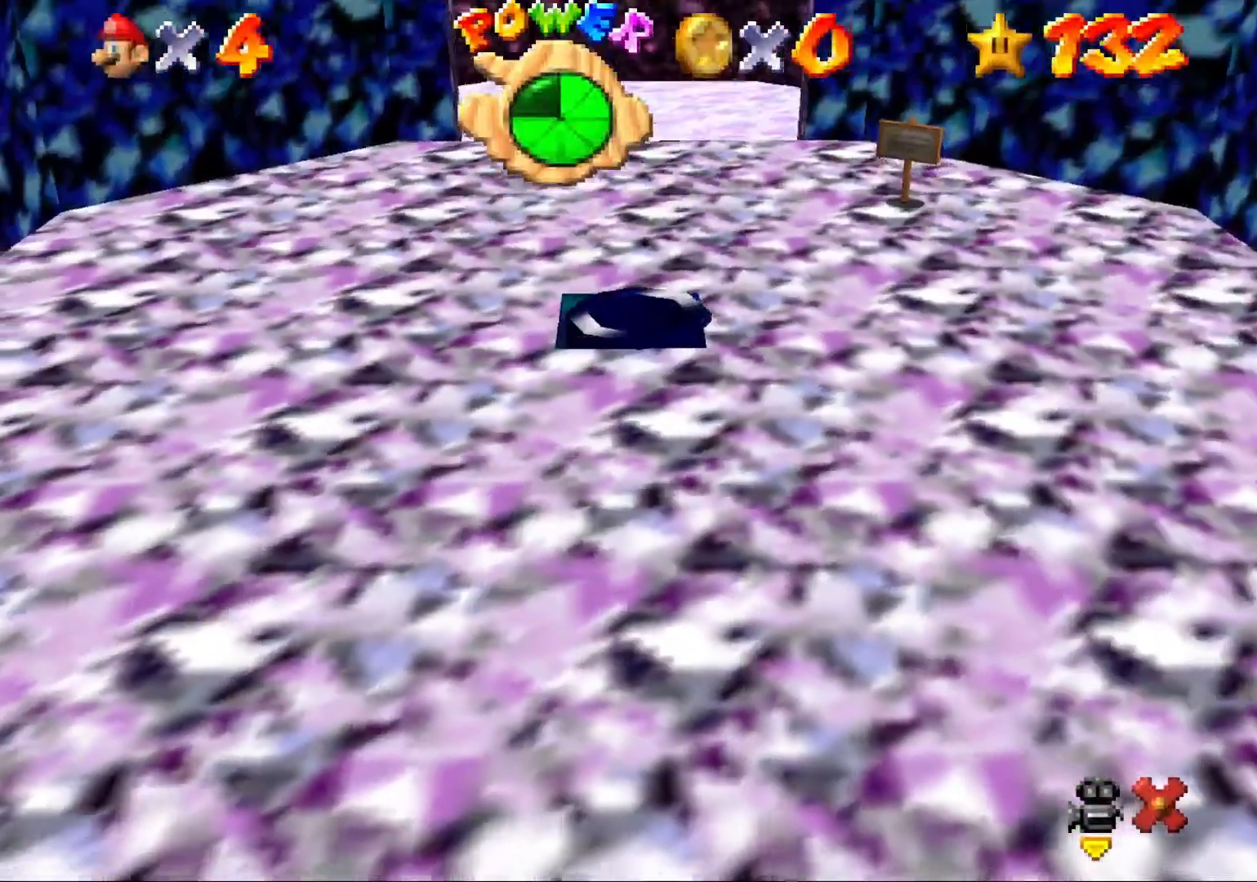
{"buttons": [], "left_stick": "center", "right_stick": "center", "events": []}
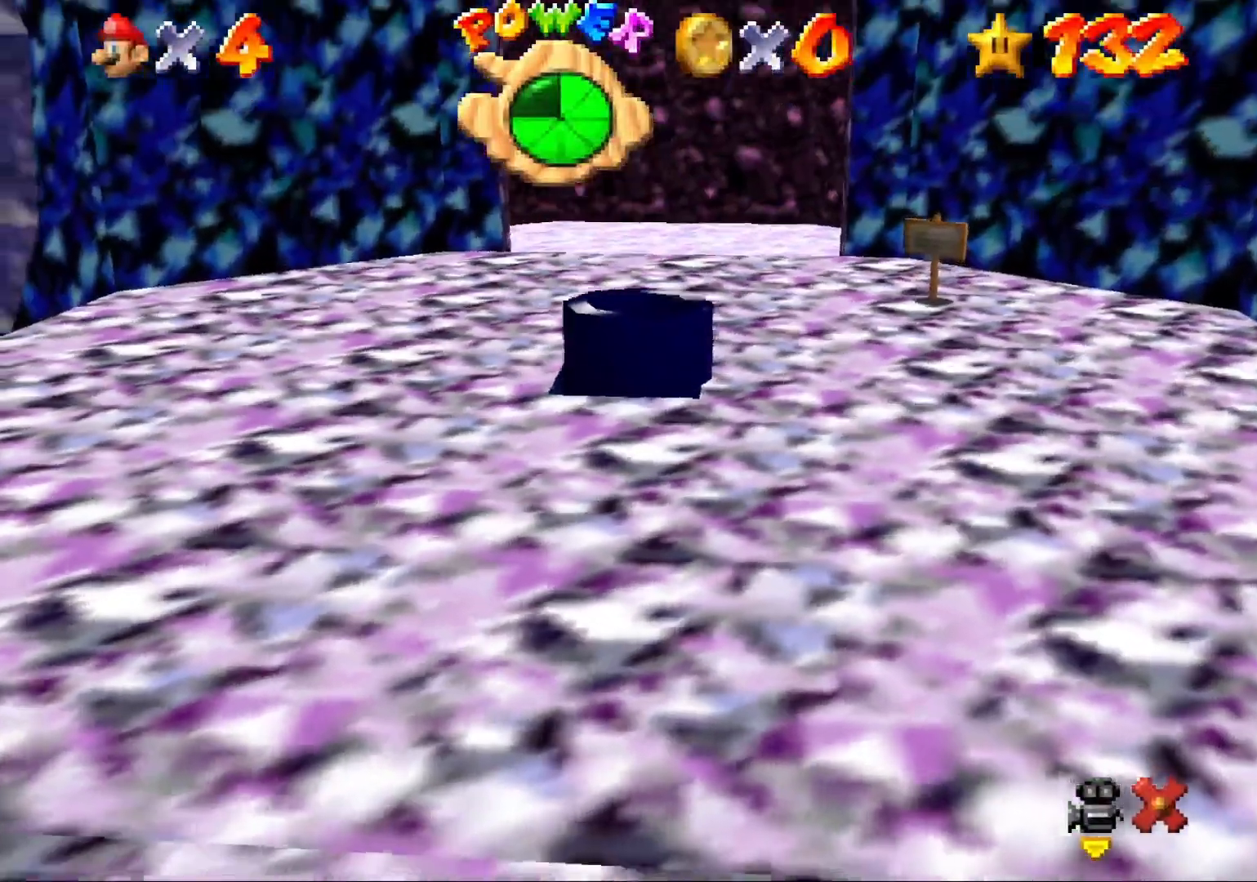
{"buttons": [], "left_stick": "center", "right_stick": "center", "events": []}
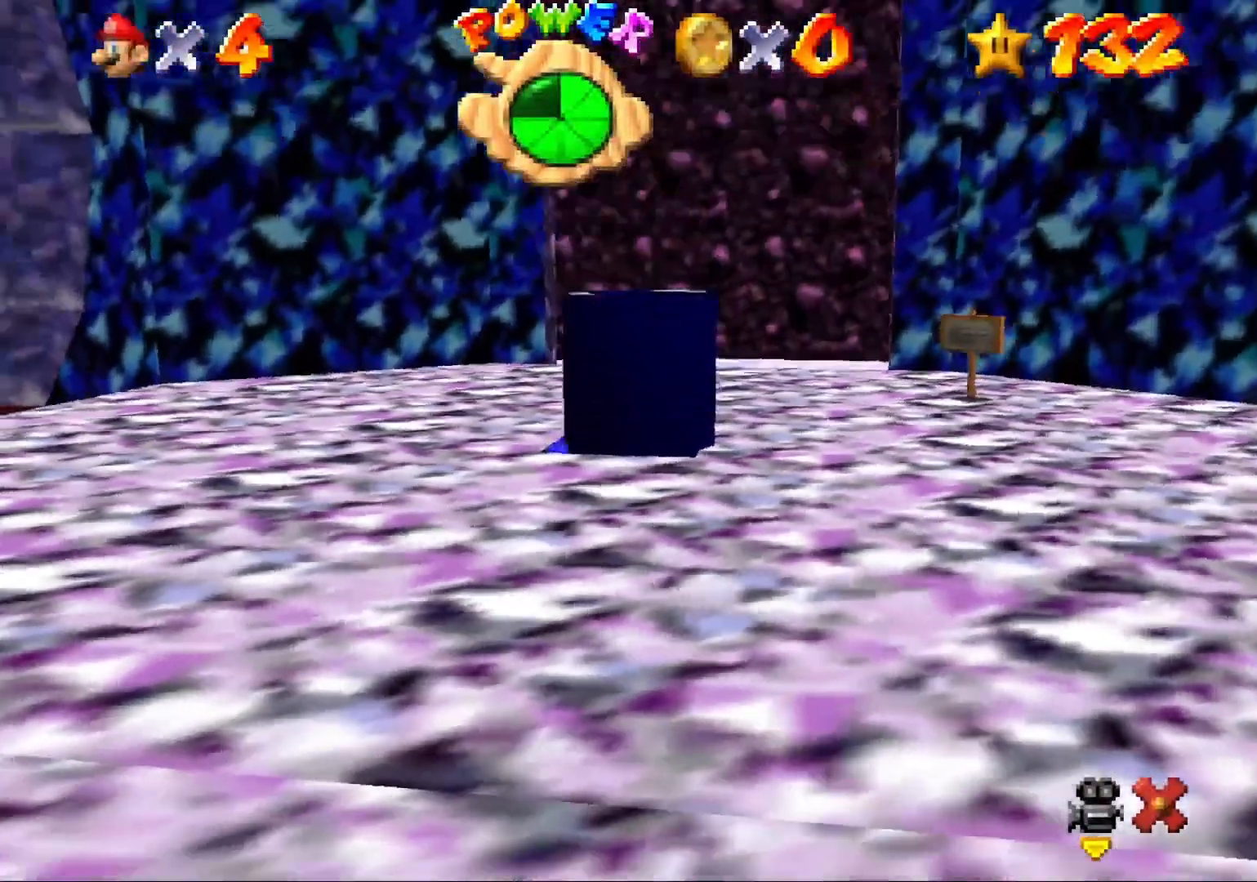
{"buttons": [], "left_stick": "center", "right_stick": "center", "events": []}
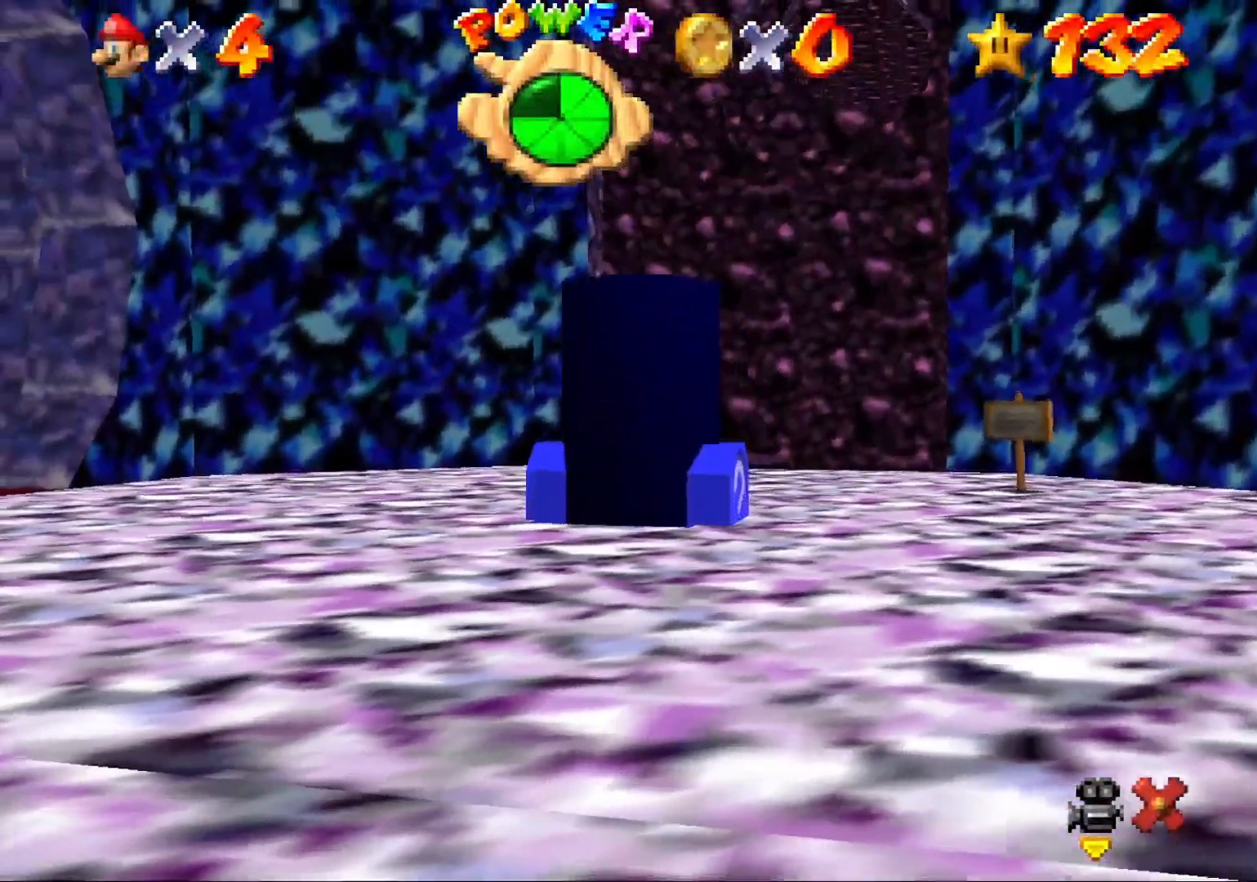
{"buttons": [], "left_stick": "center", "right_stick": "center", "events": []}
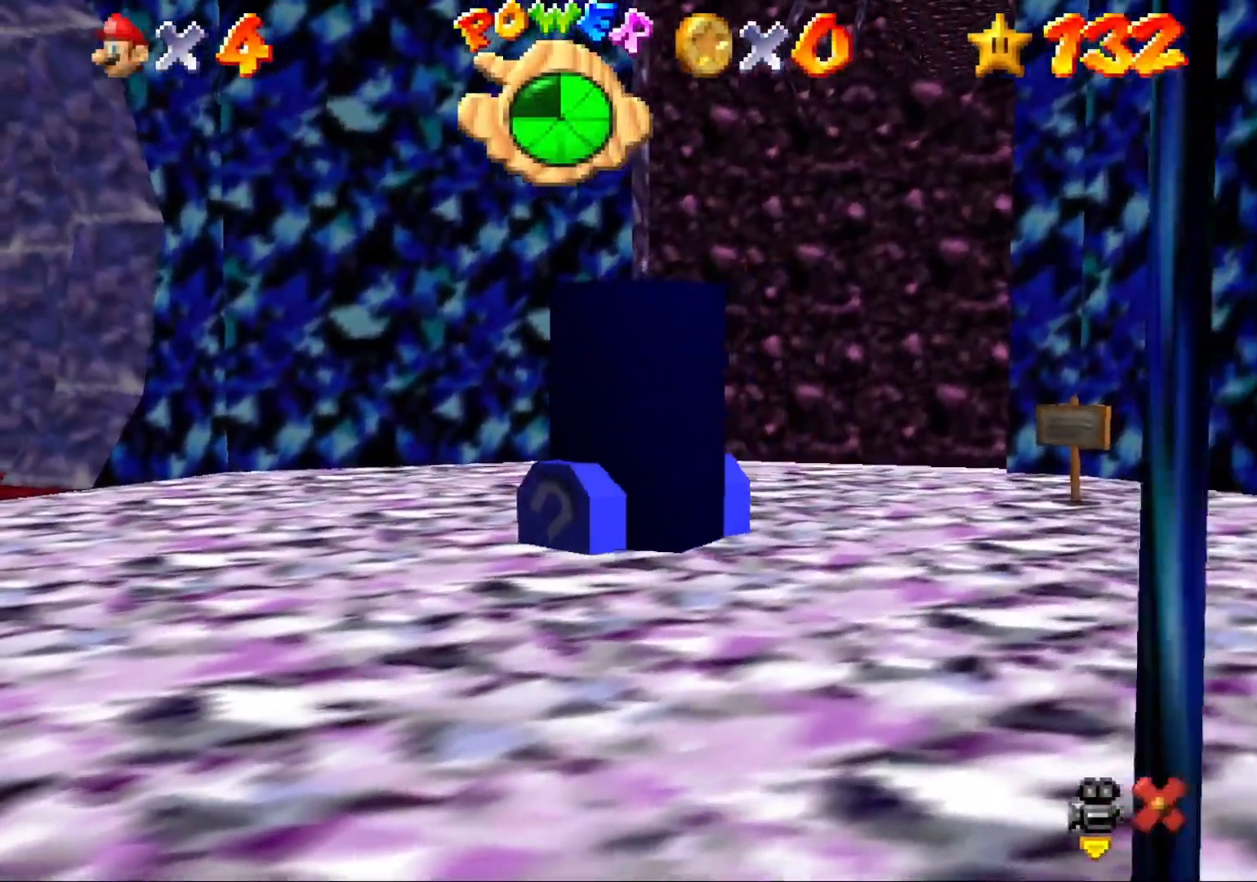
{"buttons": [], "left_stick": "center", "right_stick": "center", "events": []}
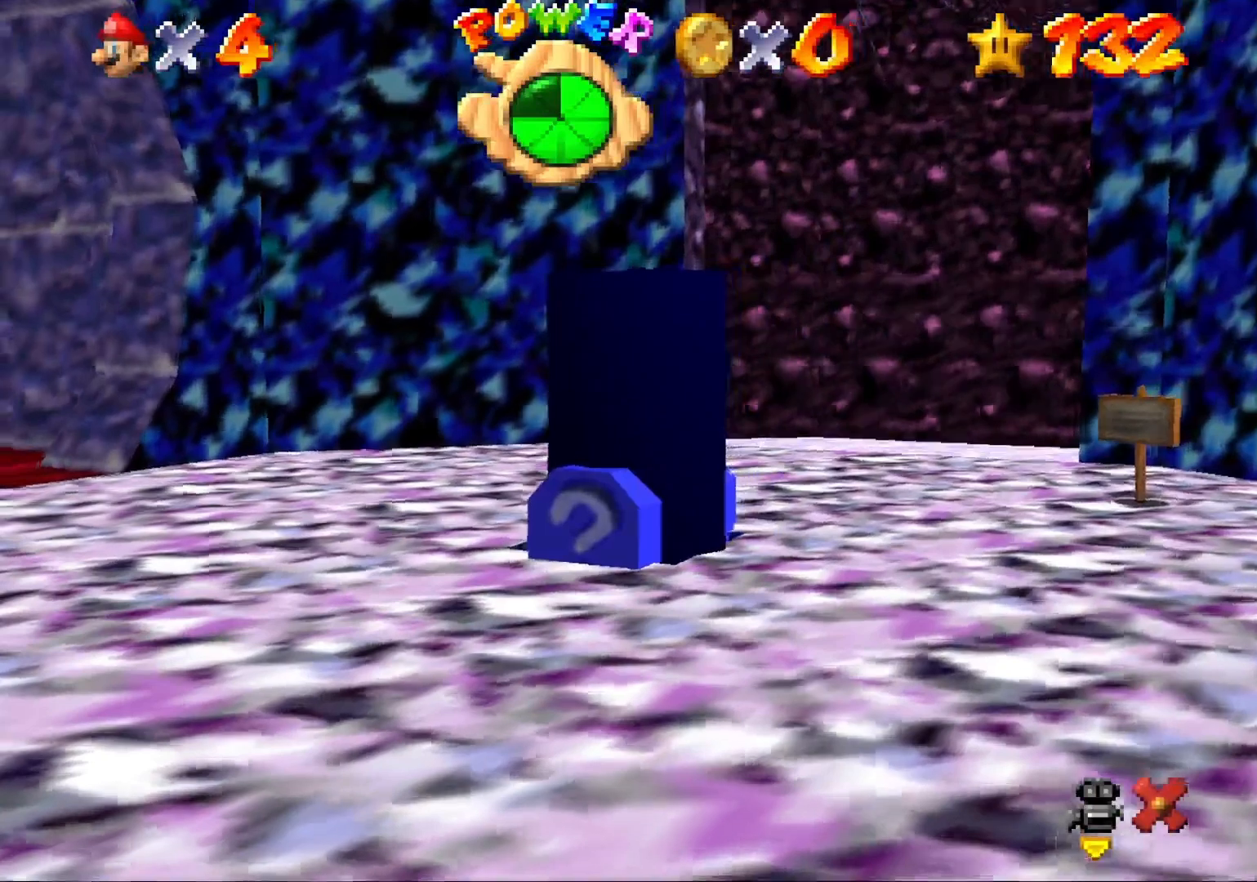
{"buttons": [], "left_stick": "right", "right_stick": "center", "events": [[433, "left_stick", "right"]]}
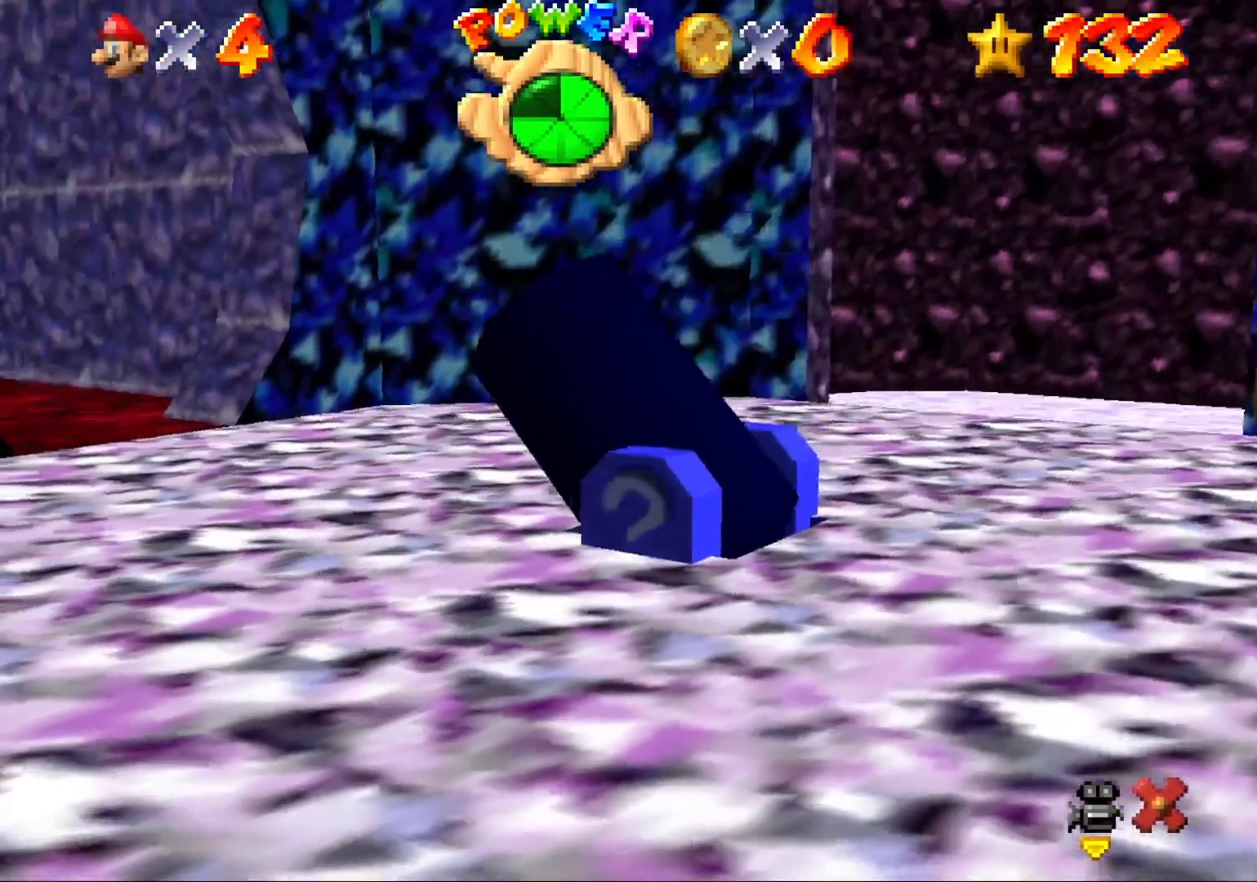
{"buttons": [], "left_stick": "right", "right_stick": "center", "events": []}
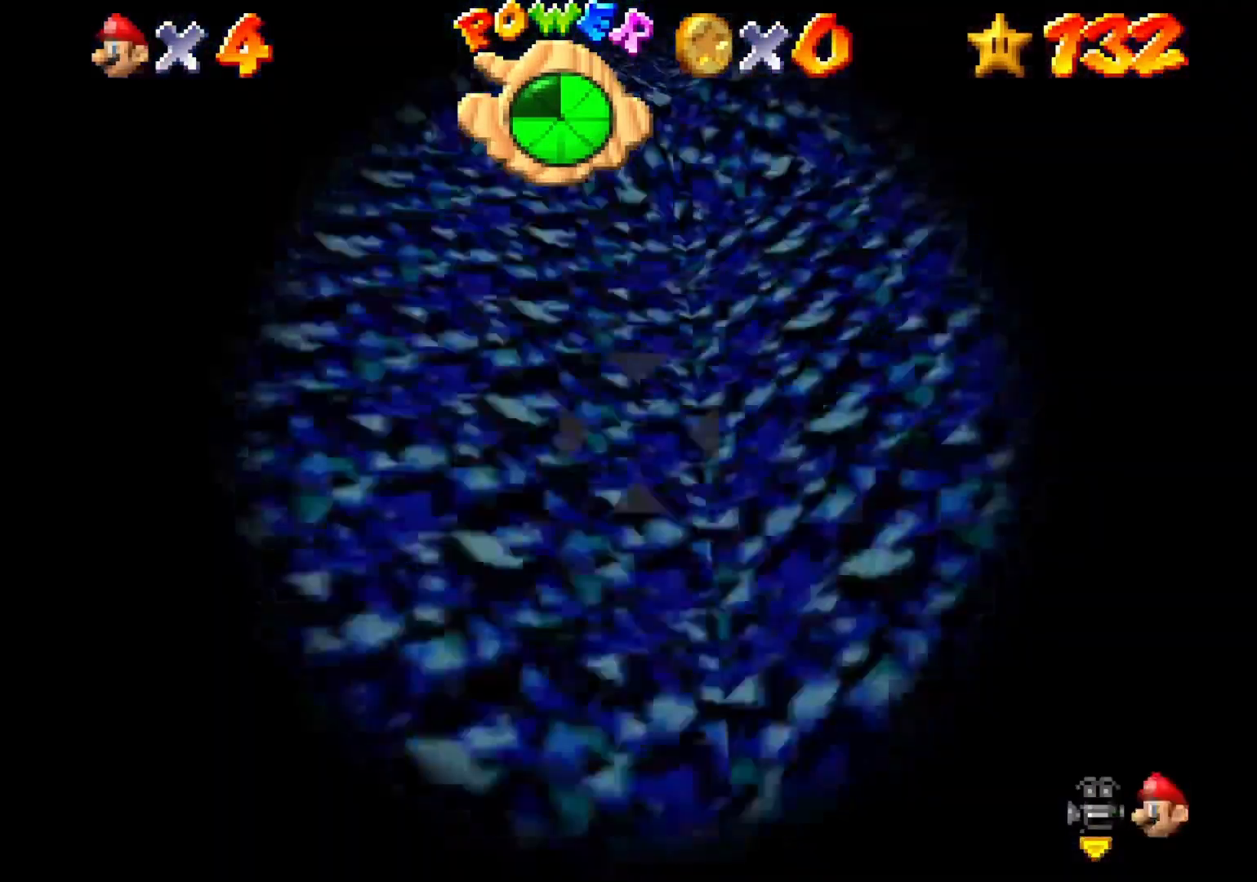
{"buttons": [], "left_stick": "right", "right_stick": "center", "events": []}
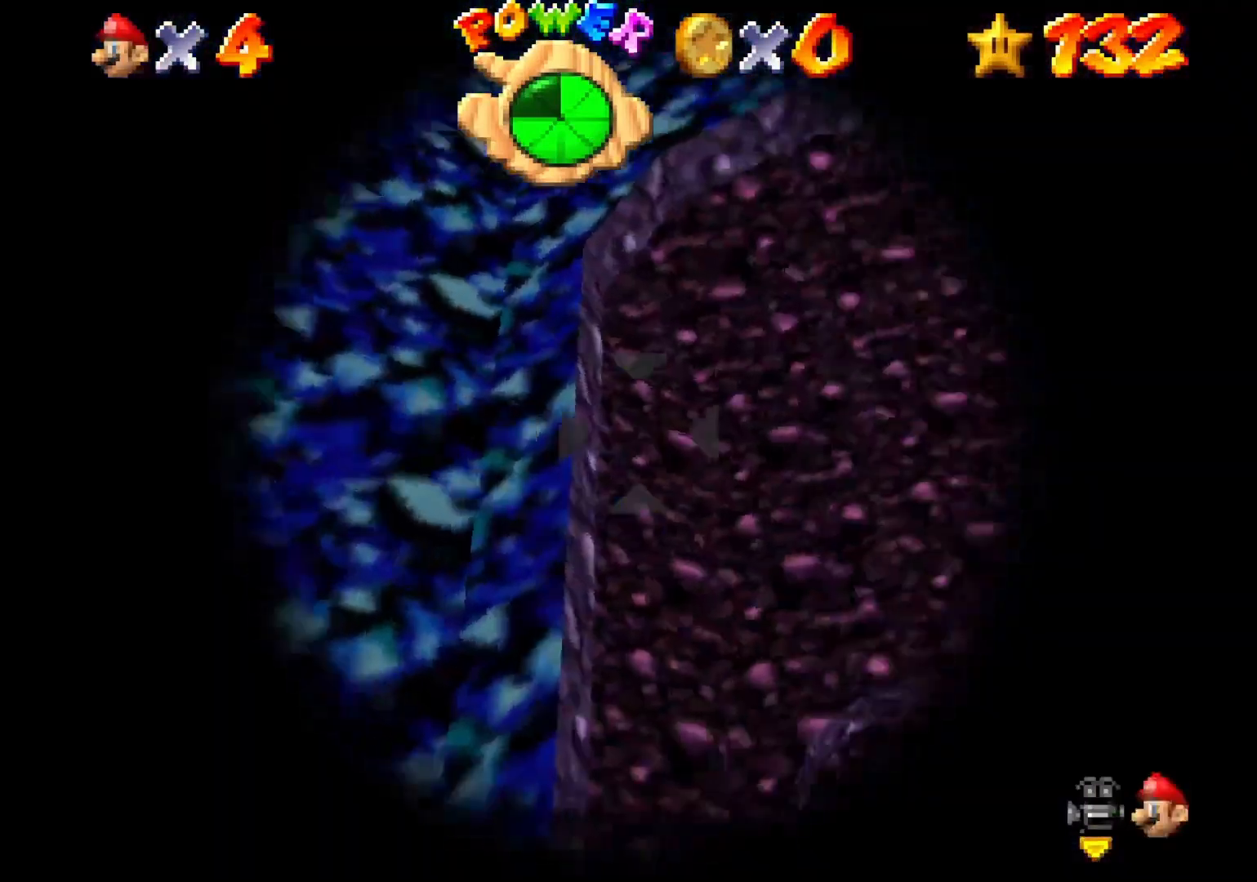
{"buttons": [], "left_stick": "up", "right_stick": "center", "events": [[333, "left_stick", "center"], [500, "left_stick", "up"]]}
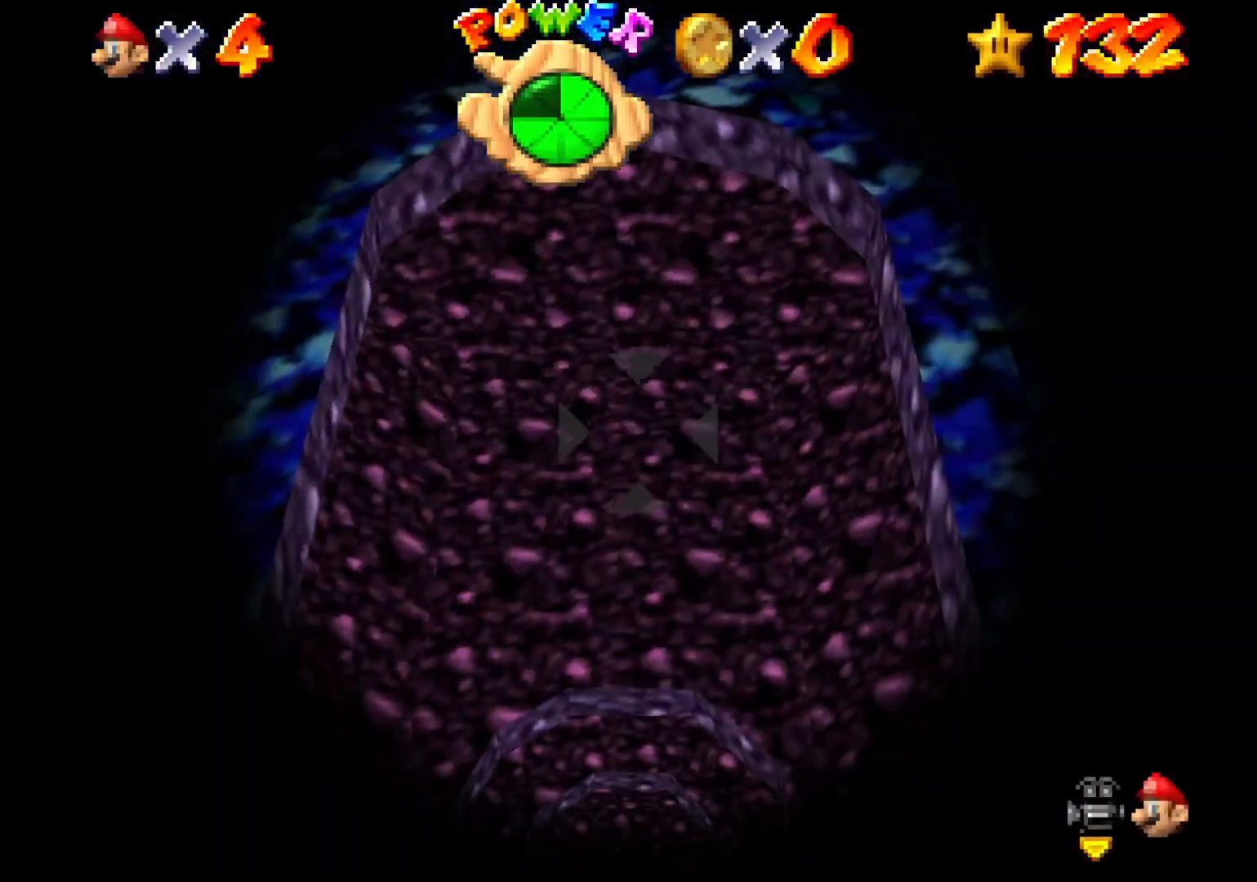
{"buttons": [], "left_stick": "center", "right_stick": "center", "events": [[133, "left_stick", "center"]]}
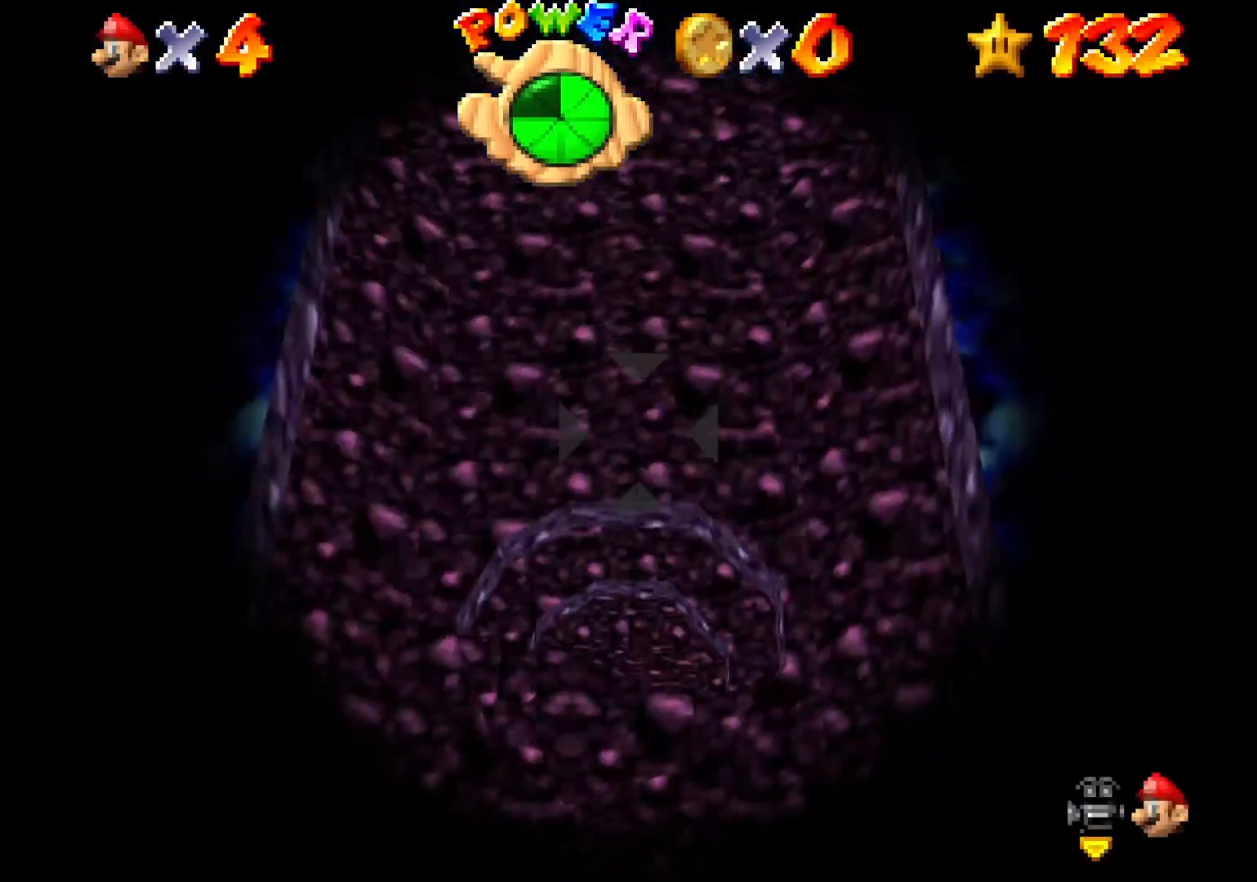
{"buttons": [], "left_stick": "center", "right_stick": "center", "events": []}
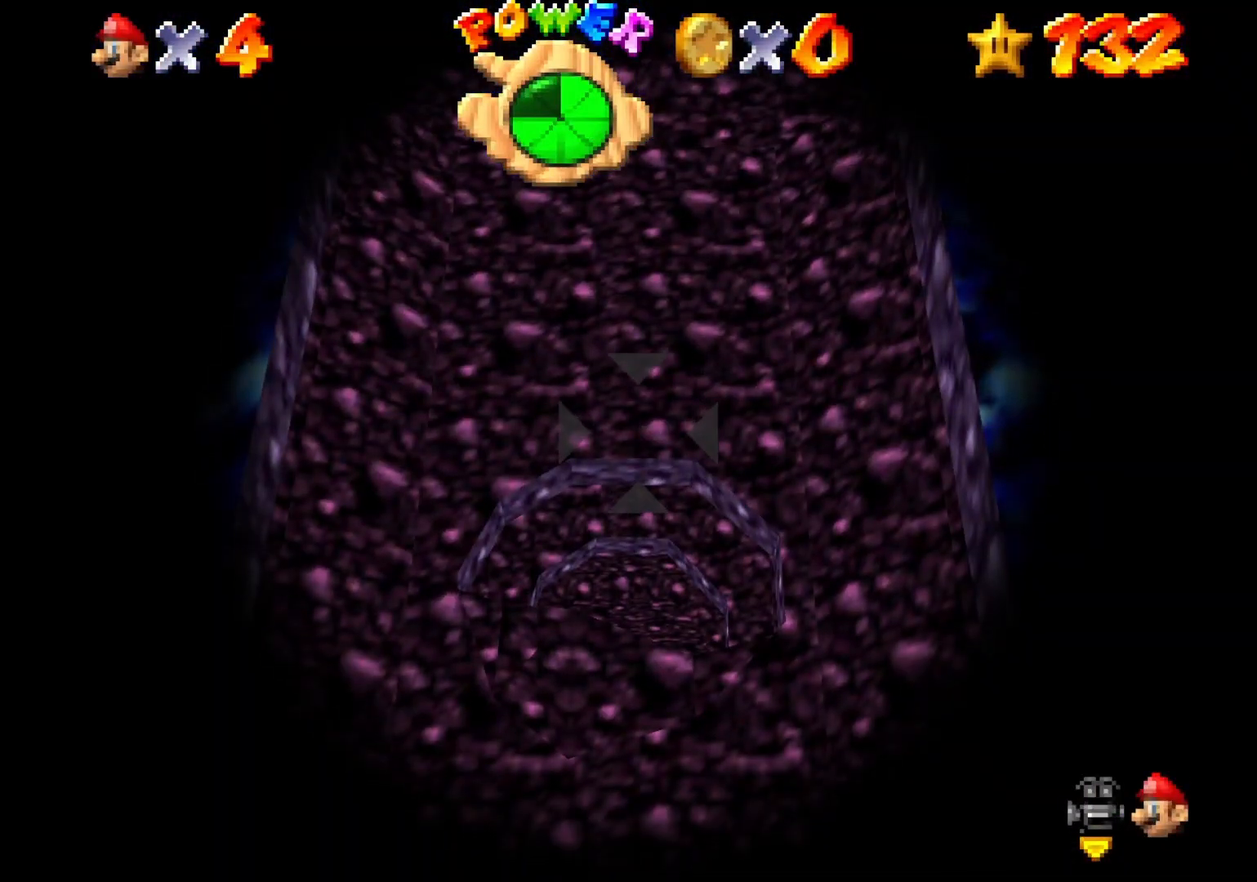
{"buttons": [], "left_stick": "center", "right_stick": "center", "events": [[100, "CROSS", "down"], [233, "CROSS", "up"]]}
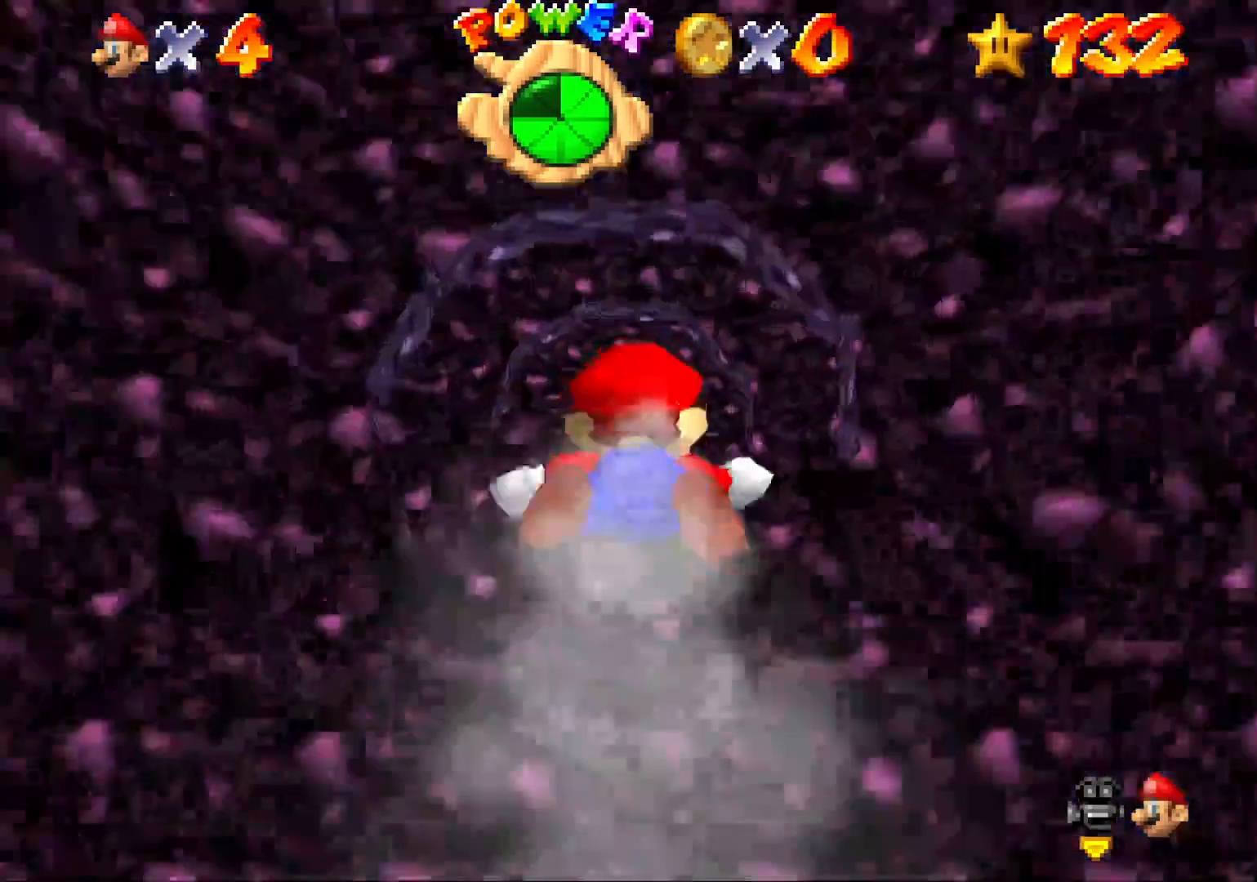
{"buttons": [], "left_stick": "center", "right_stick": "center", "events": []}
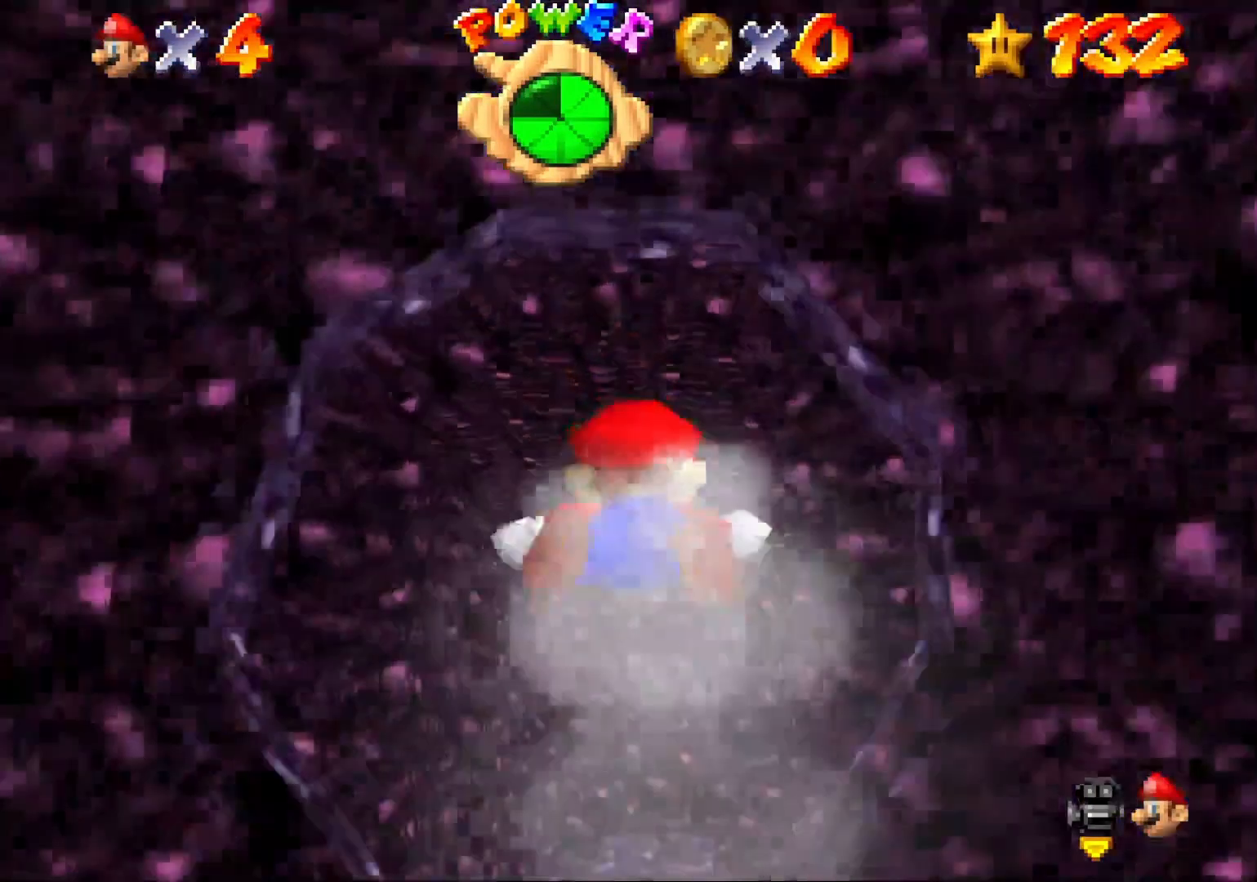
{"buttons": [], "left_stick": "center", "right_stick": "center", "events": [[133, "R2", "down"], [133, "right_stick", "down"], [200, "R2", "up"], [333, "right_stick", "center"]]}
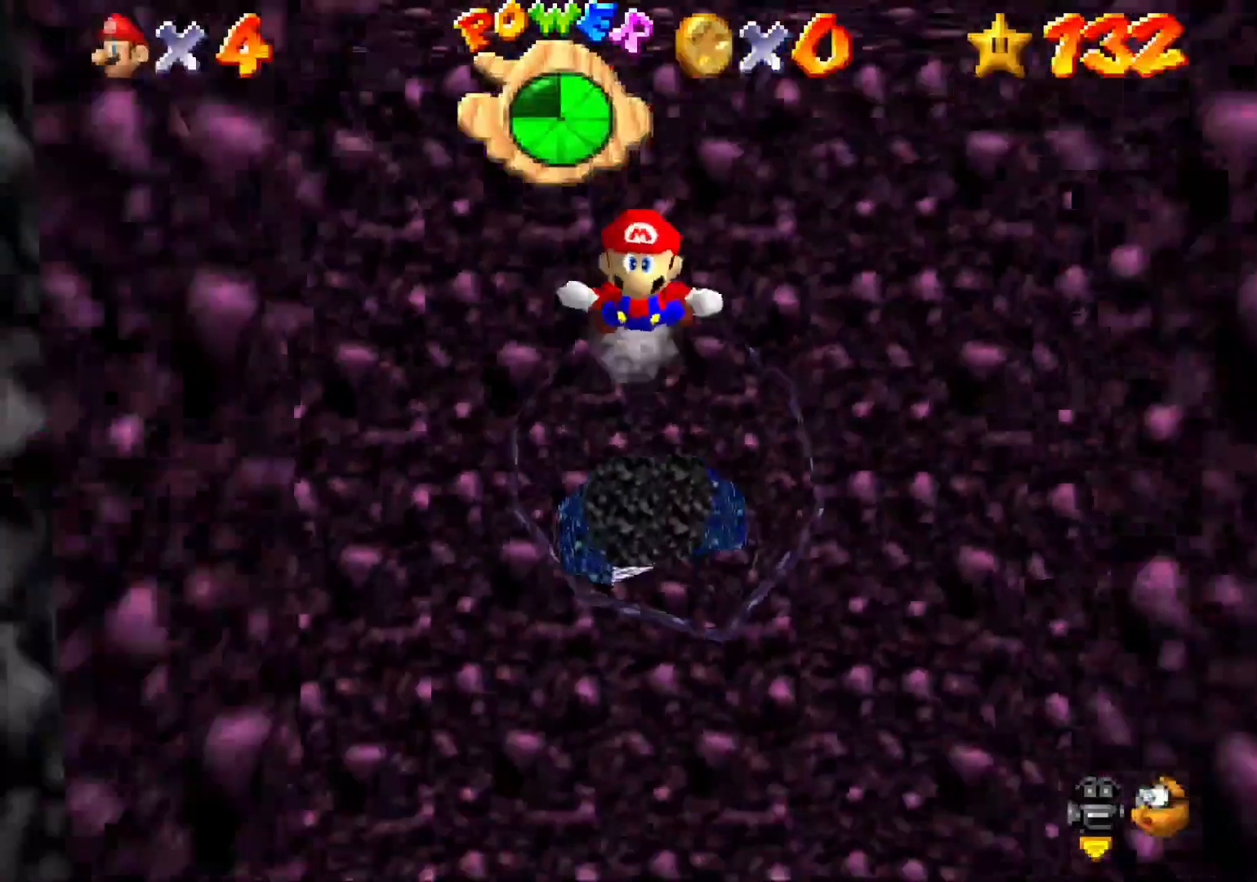
{"buttons": [], "left_stick": "center", "right_stick": "center", "events": []}